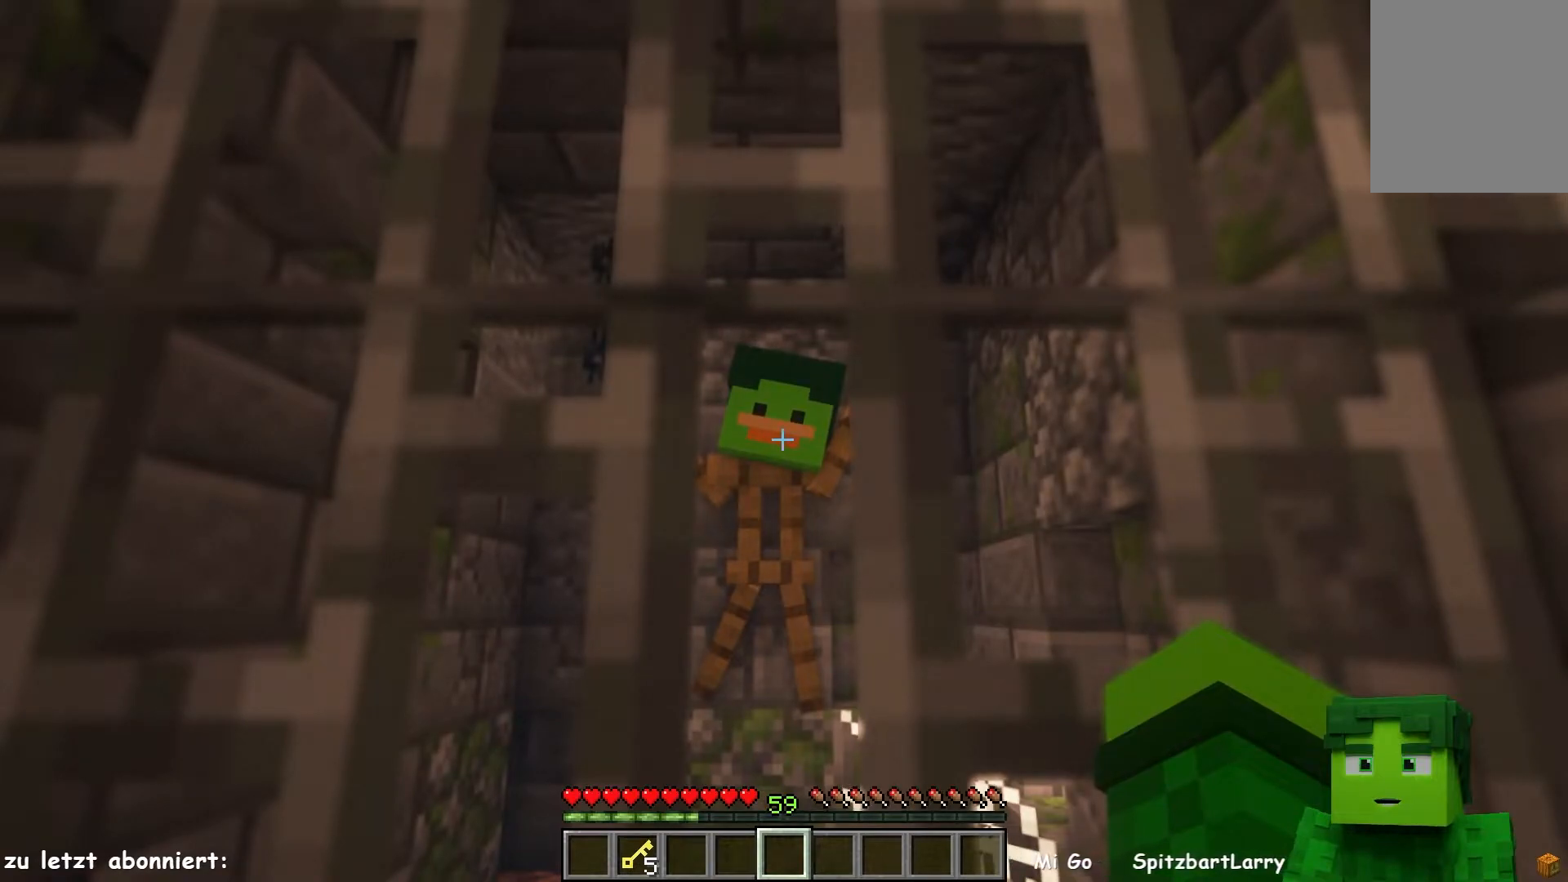
Gameplay with keyboard and mouse; each line is a JSON object with the keys and mouse buttons held at the frame after it. "events" lists presses ("down") and releases ("up") of "a", "d", "s", "w", "mouse_left" and "mouse_right" between this image and that frame as [ms after this image, input, new state], when the widget could be followed in between. "mouse_left", "mouse_right" = the "left", "right" buttons of the "mouse" list. No other keys are recorded. Fast repeated clicks can show as one long hold. Mouse movement is not recorded.
{"keys": [], "mouse": [], "events": [[17, "a", "down"], [17, "s", "down"], [267, "a", "up"], [300, "s", "up"]]}
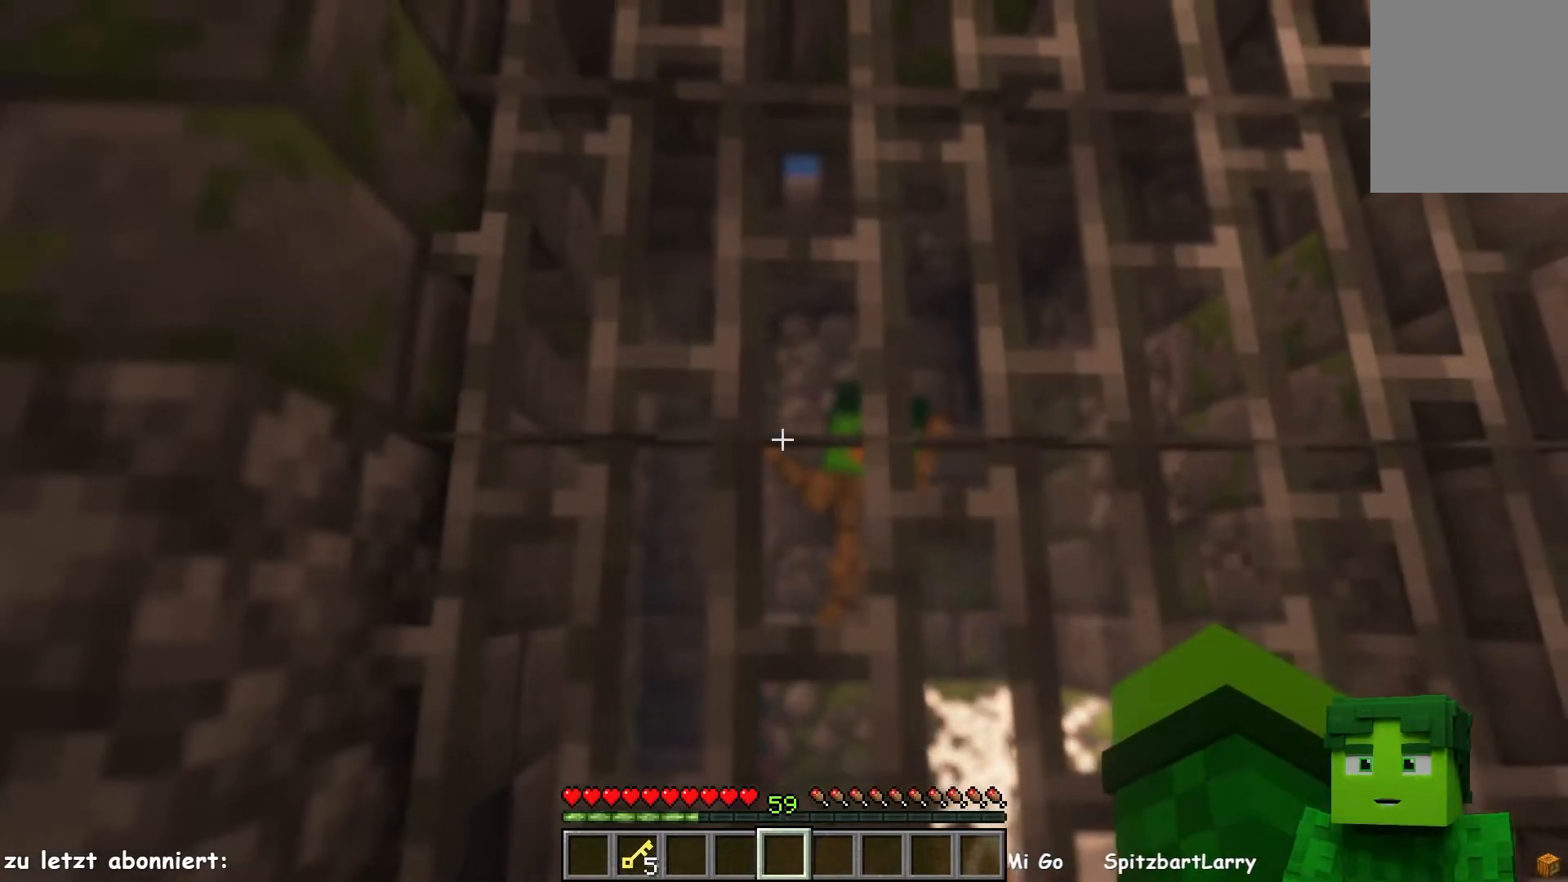
{"keys": [], "mouse": [], "events": [[150, "d", "down"], [300, "w", "down"], [417, "d", "up"], [450, "w", "up"]]}
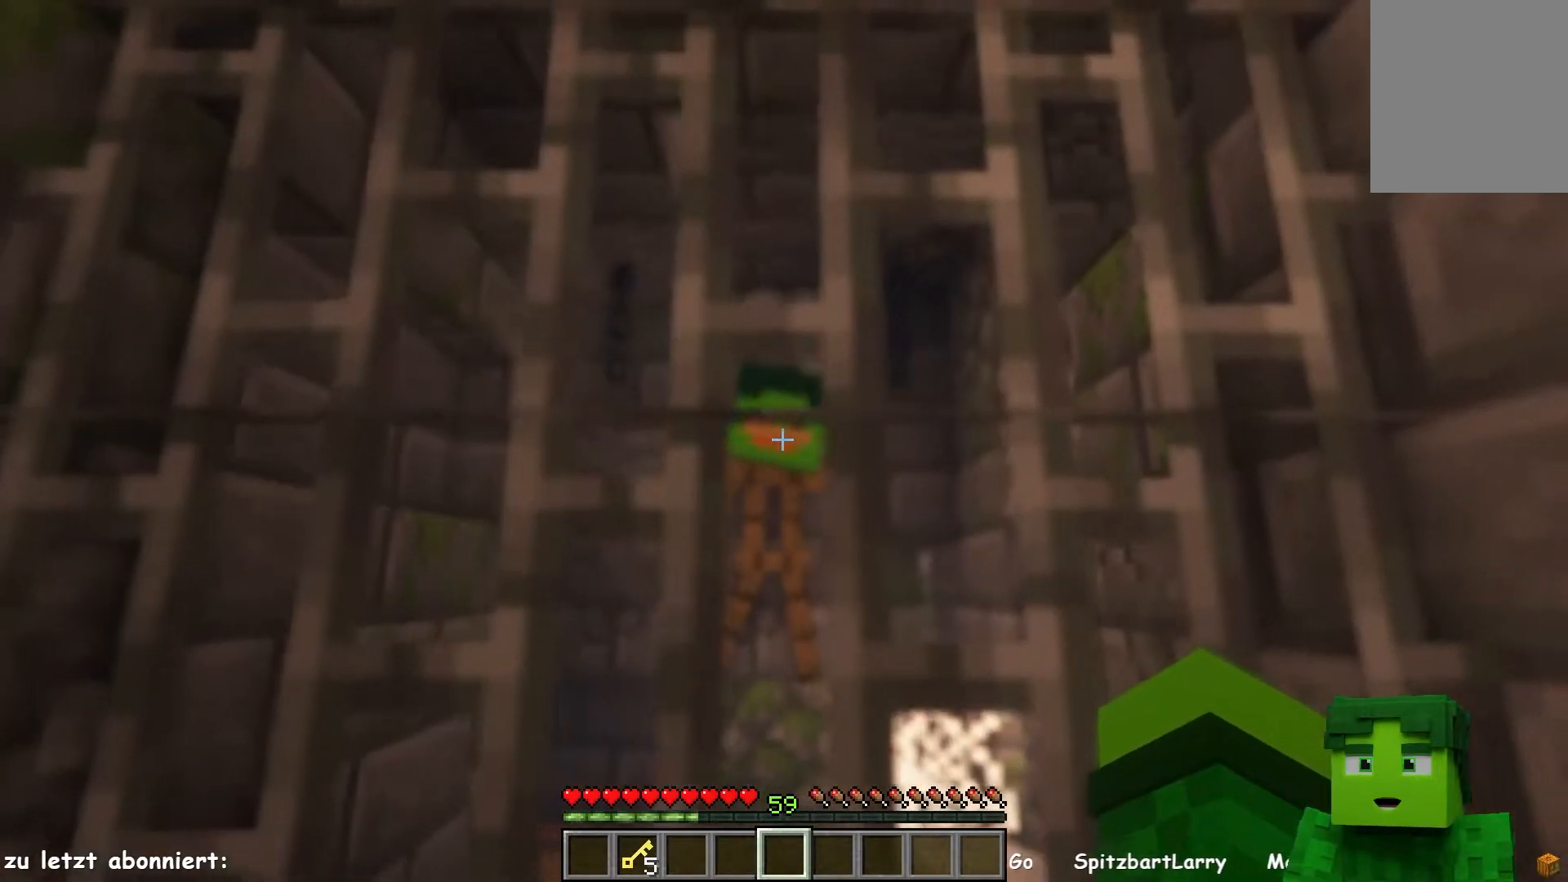
{"keys": [], "mouse": [], "events": []}
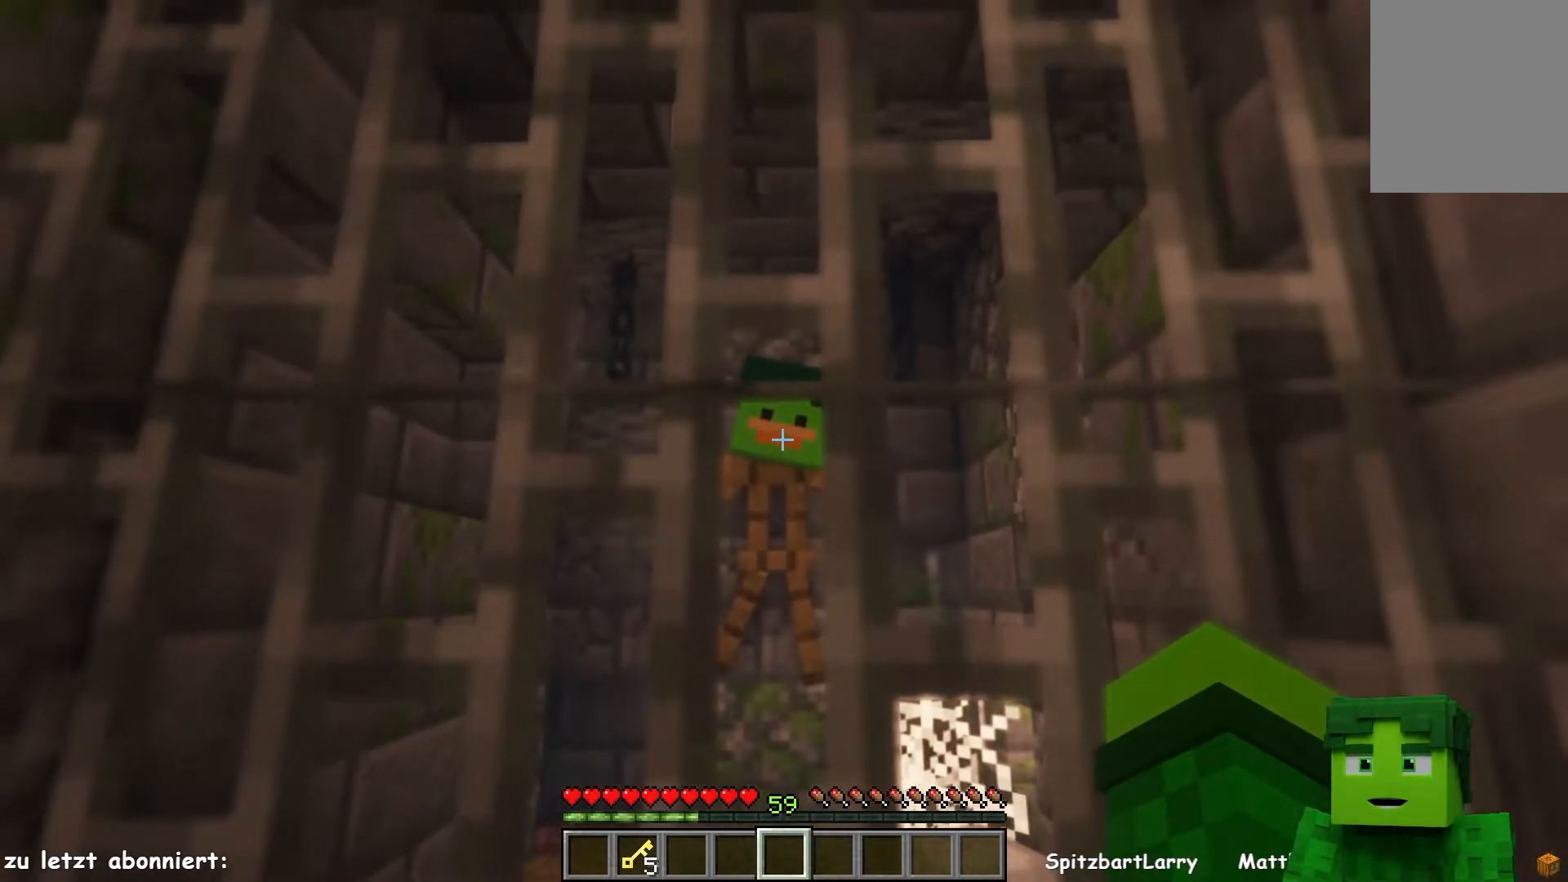
{"keys": [], "mouse": [], "events": [[150, "w", "down"], [283, "w", "up"]]}
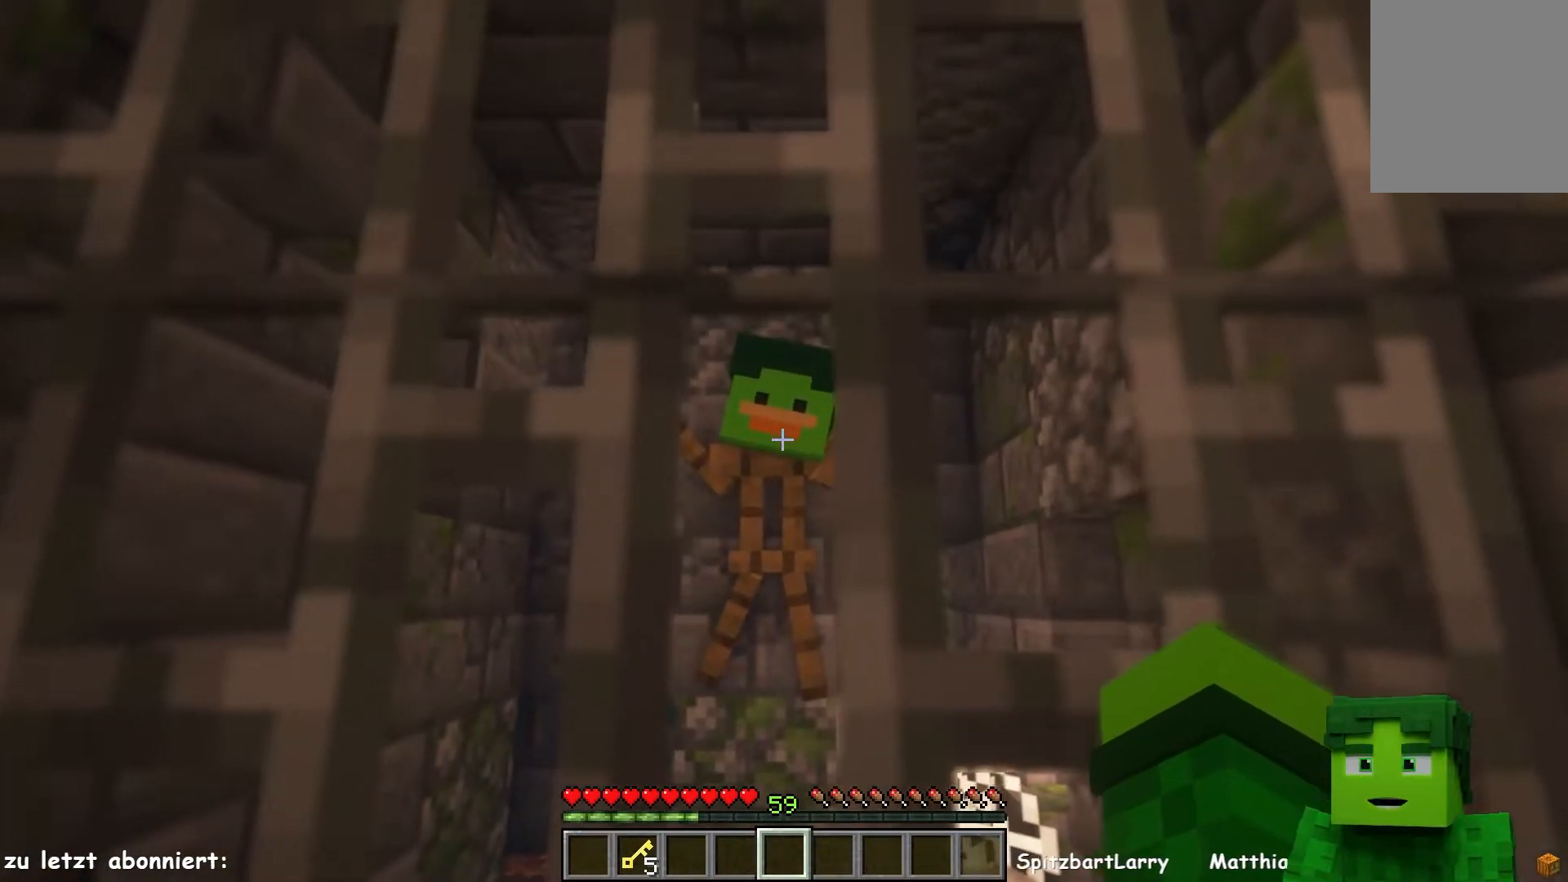
{"keys": ["w"], "mouse": [], "events": [[33, "w", "down"], [150, "w", "up"], [450, "w", "down"]]}
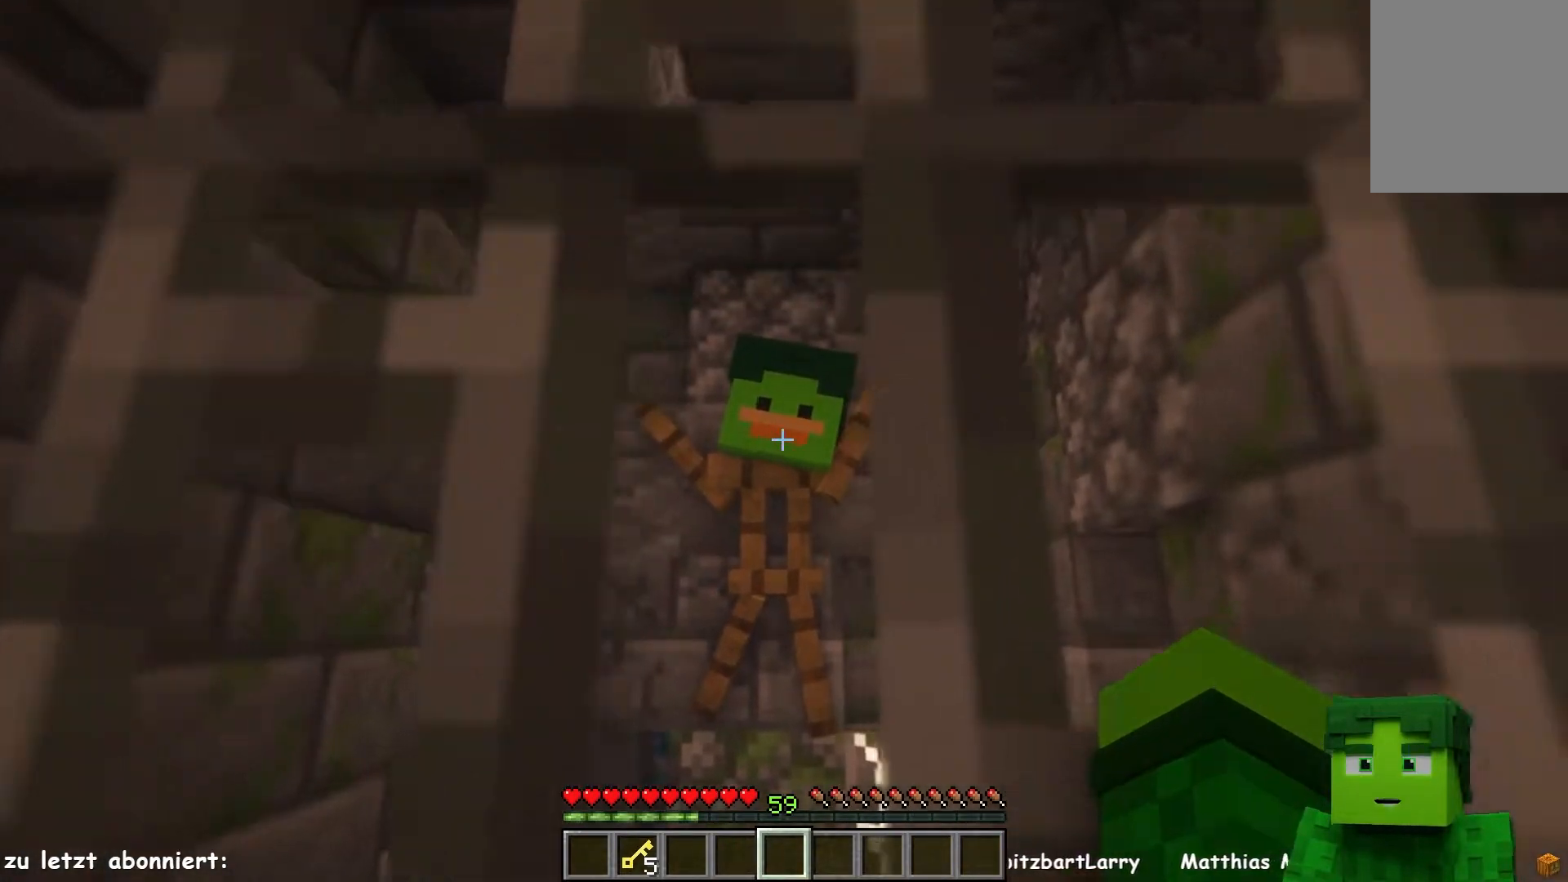
{"keys": [], "mouse": [], "events": [[50, "w", "up"], [250, "w", "down"], [367, "w", "up"]]}
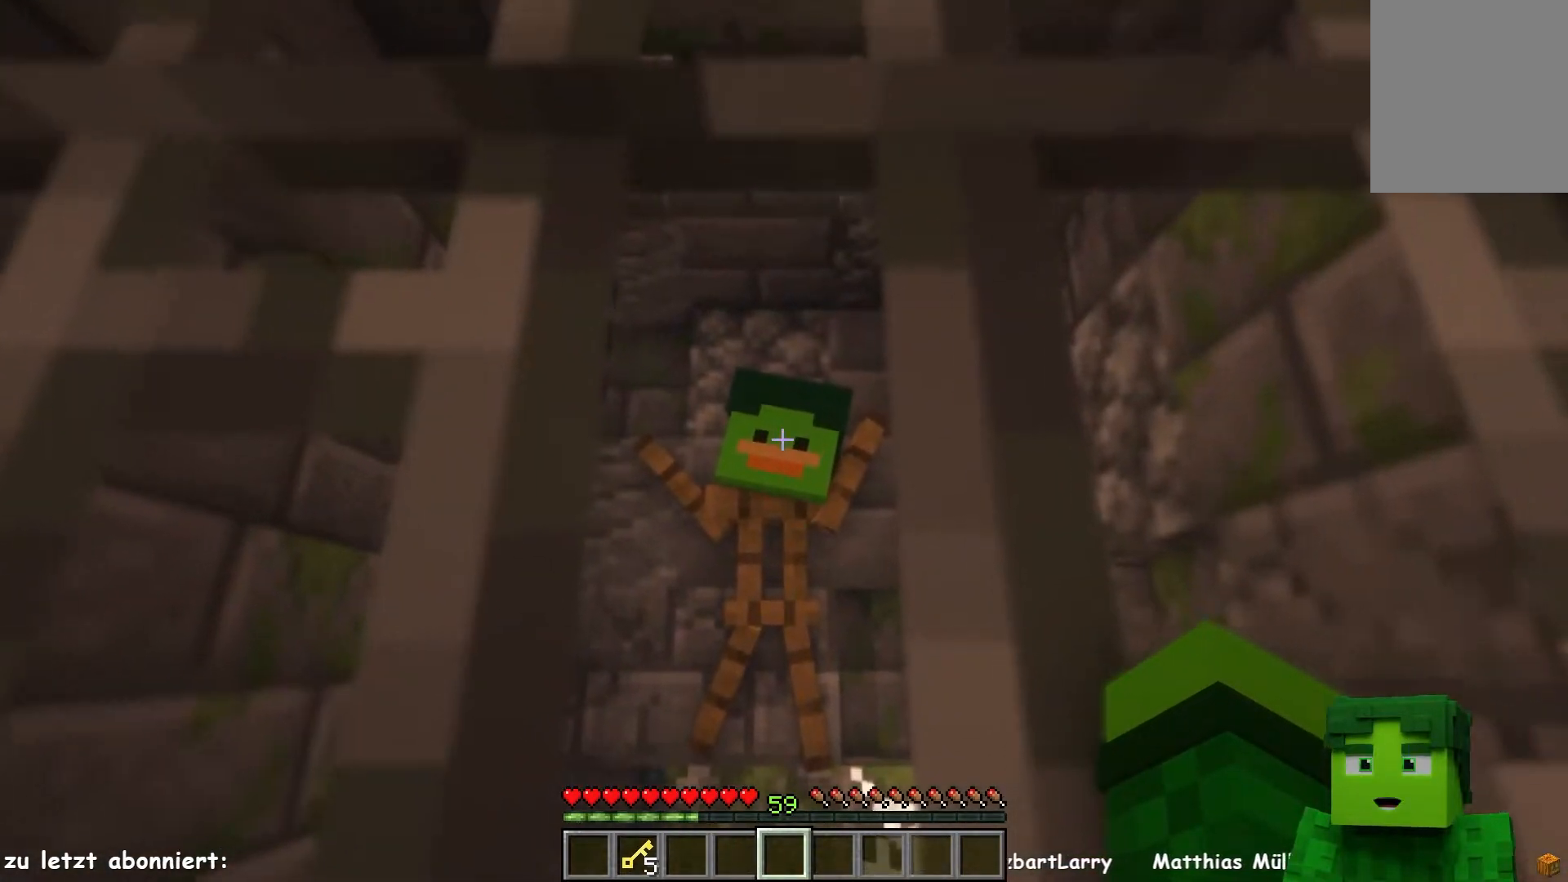
{"keys": ["d"], "mouse": [], "events": [[233, "s", "down"], [417, "d", "down"], [417, "s", "up"]]}
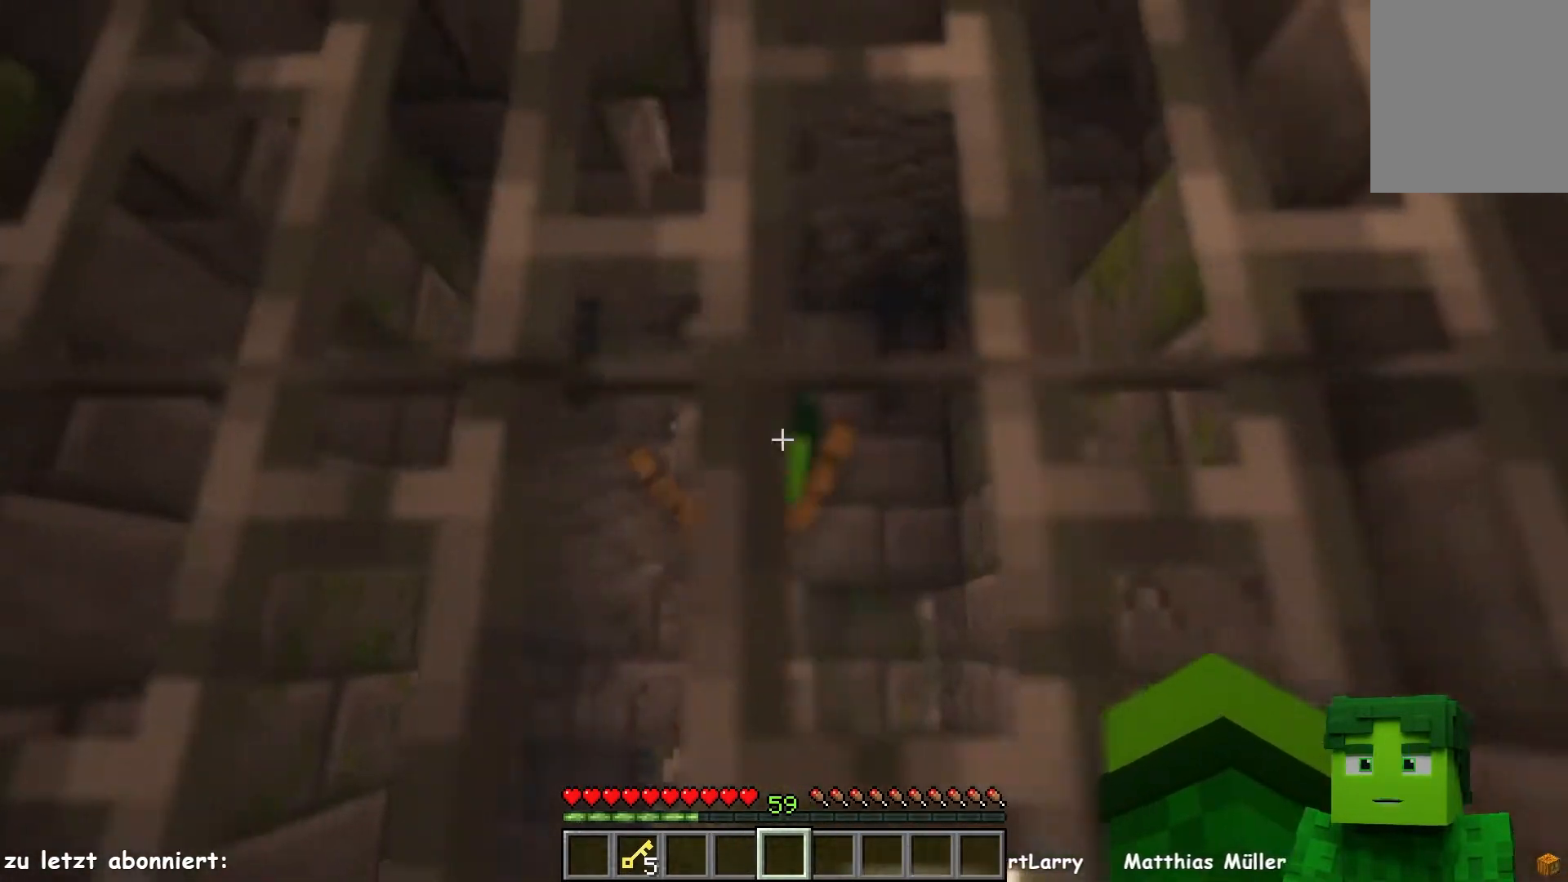
{"keys": [], "mouse": [], "events": [[67, "d", "up"]]}
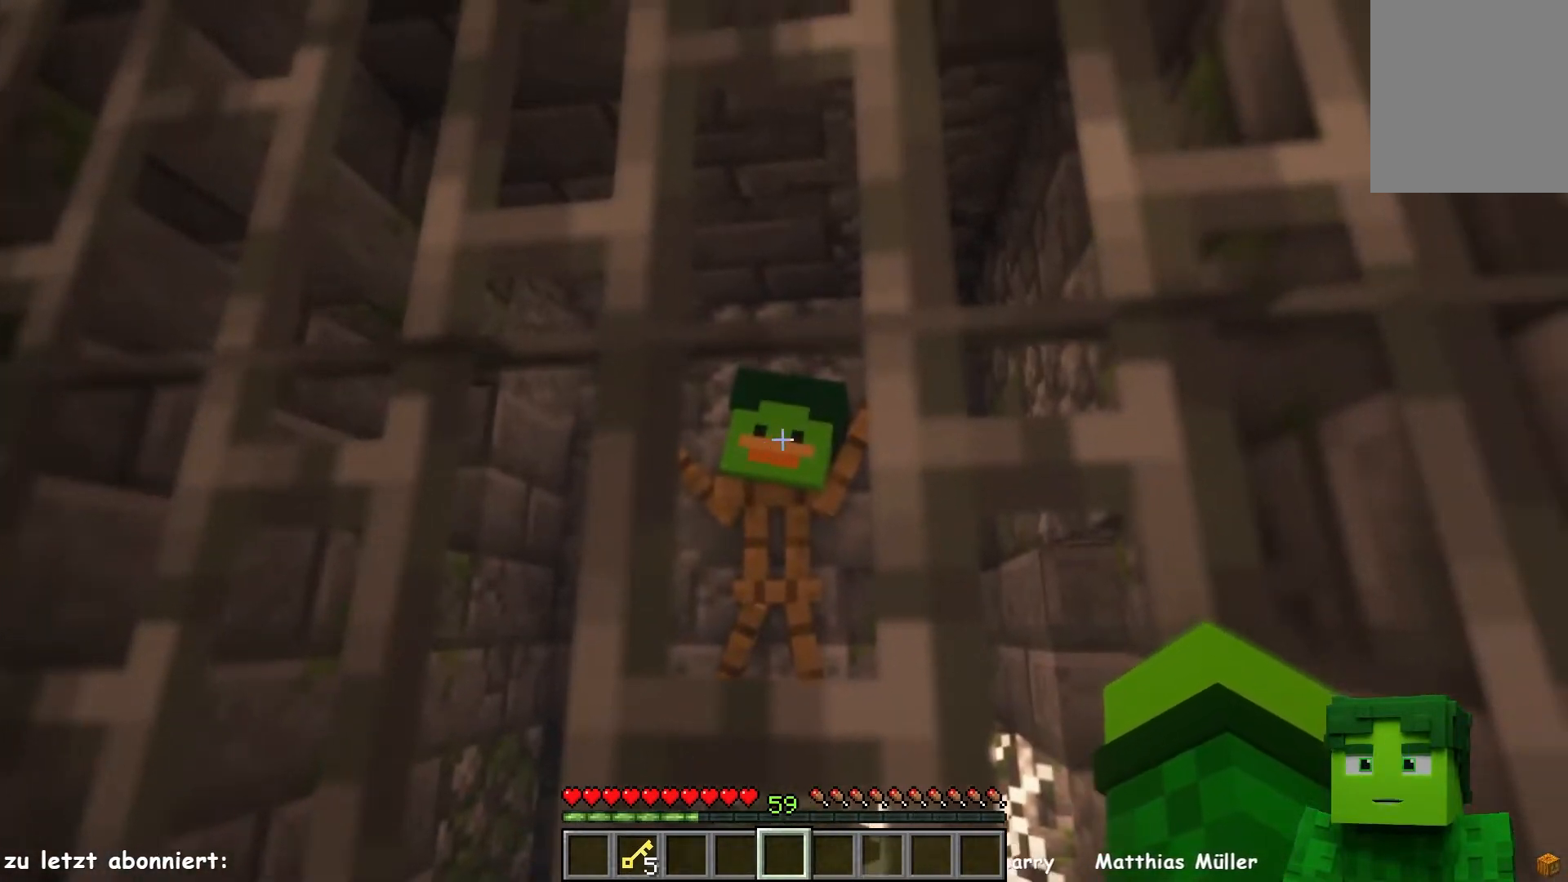
{"keys": ["s"], "mouse": [], "events": [[117, "a", "down"], [217, "a", "up"], [383, "s", "down"]]}
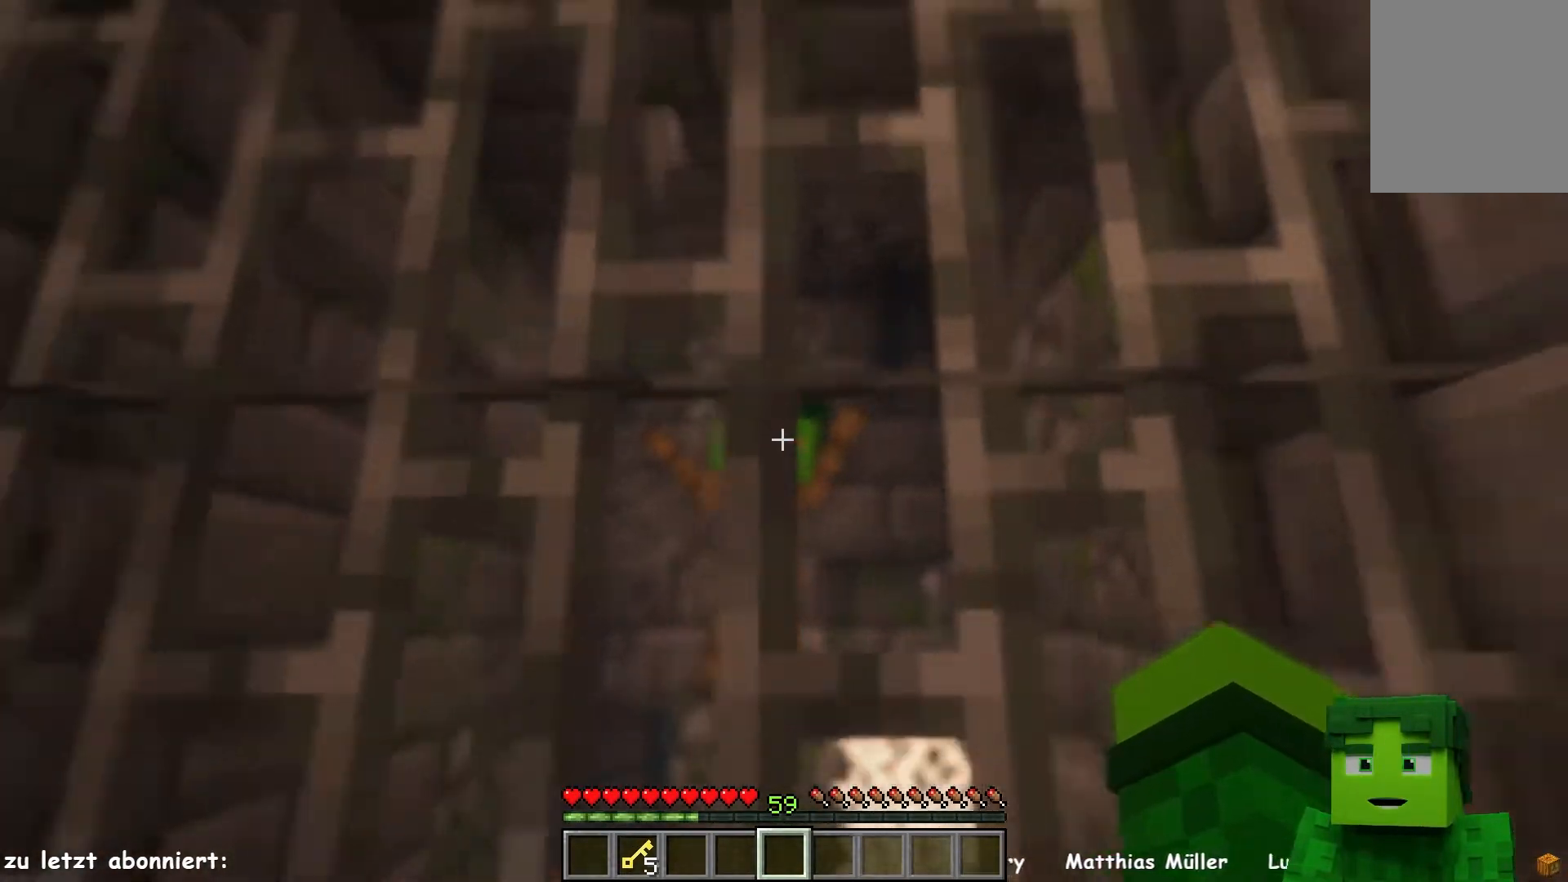
{"keys": ["d"], "mouse": [], "events": [[67, "s", "up"], [450, "d", "down"]]}
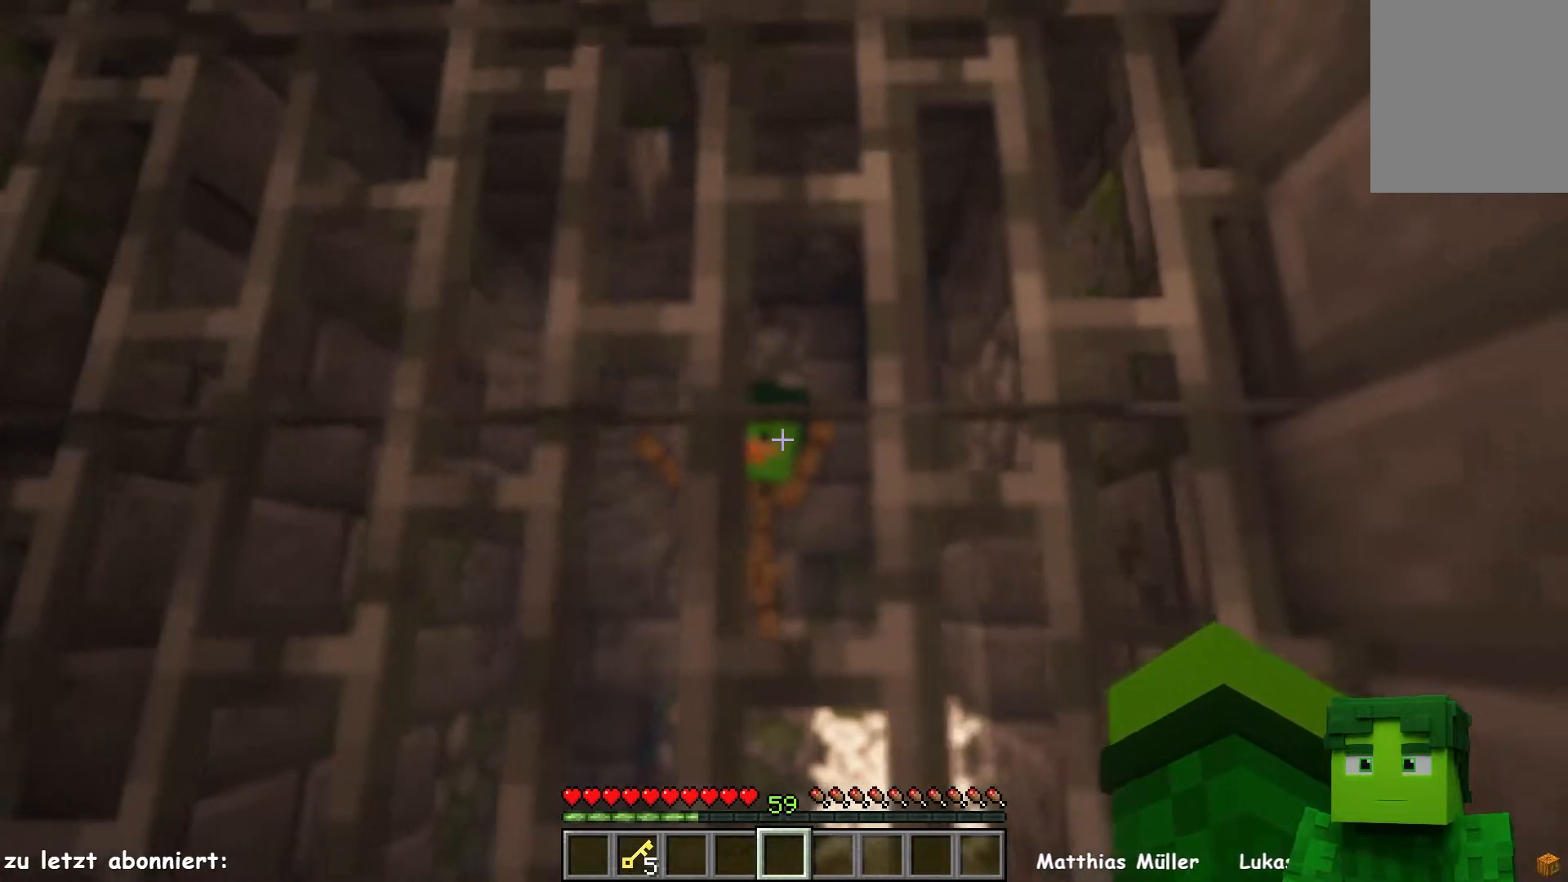
{"keys": [], "mouse": [], "events": [[17, "d", "up"]]}